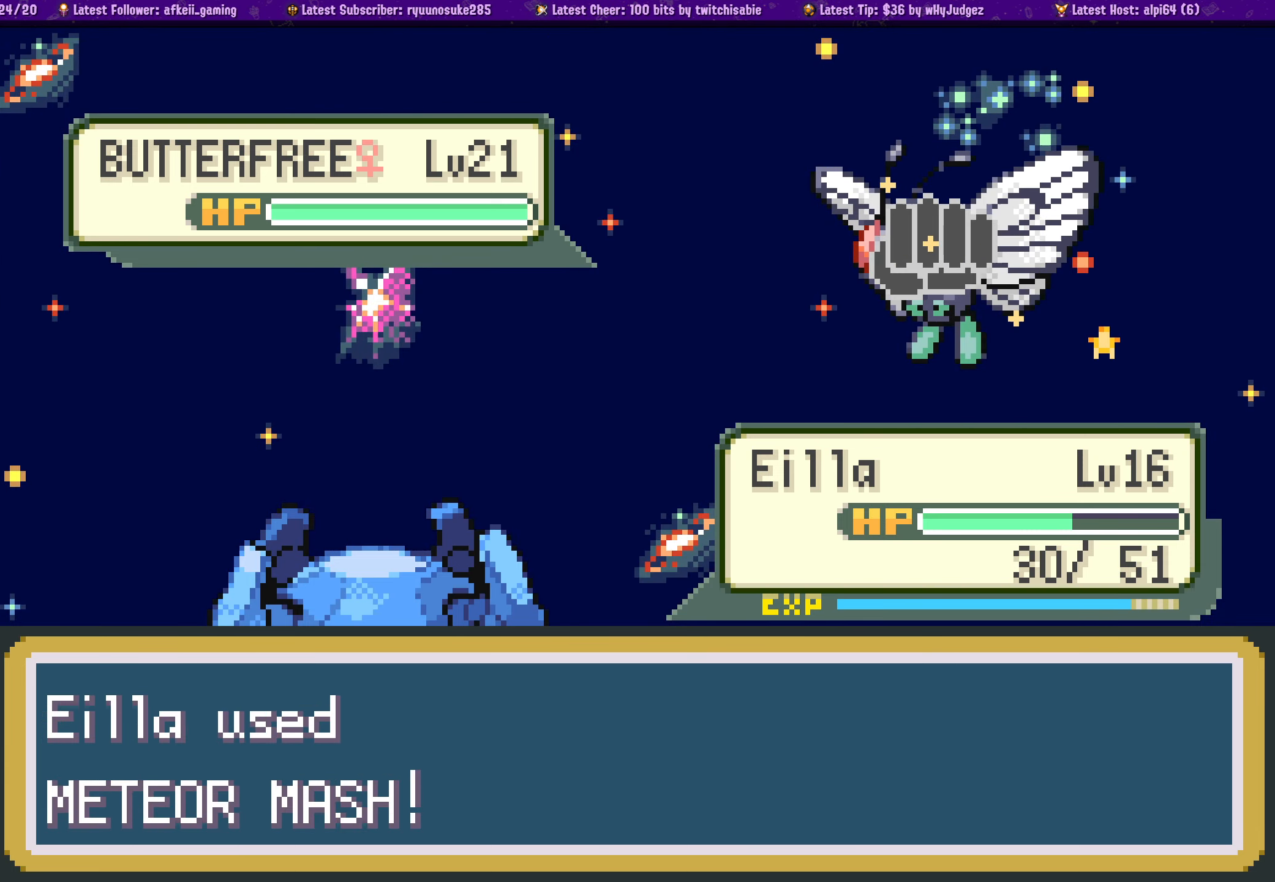
Gameplay with a controller (PlayStation layout); each line is a JSON object with the inputs held at the frame after it. "events" lists button and stick changes between this image and that frame as [ms after this image, input, new state], when the widget could be followed in between. Not read: L2 R2.
{"buttons": [], "left_stick": "center", "right_stick": "center", "events": [[400, "SELECT", "down"], [467, "SELECT", "up"]]}
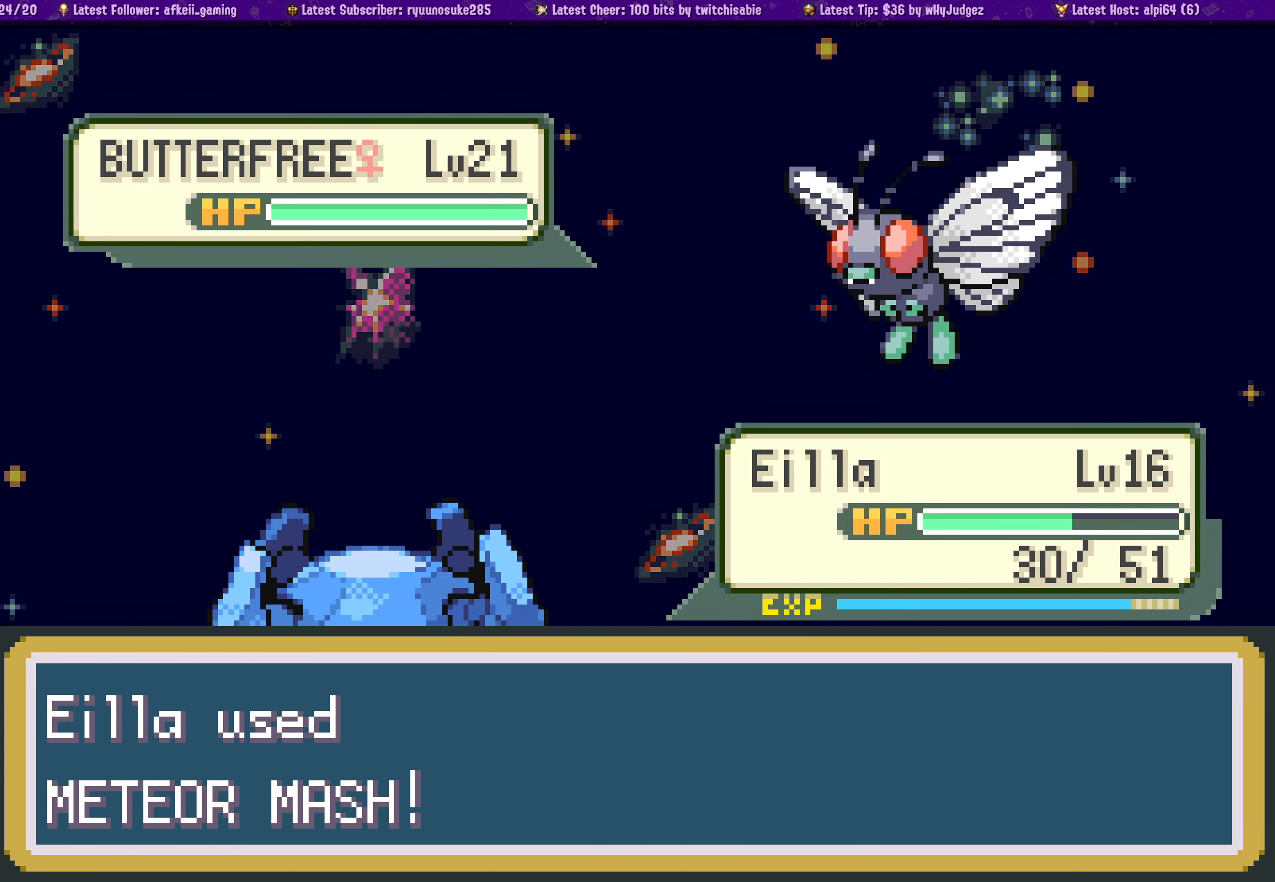
{"buttons": [], "left_stick": "center", "right_stick": "center", "events": []}
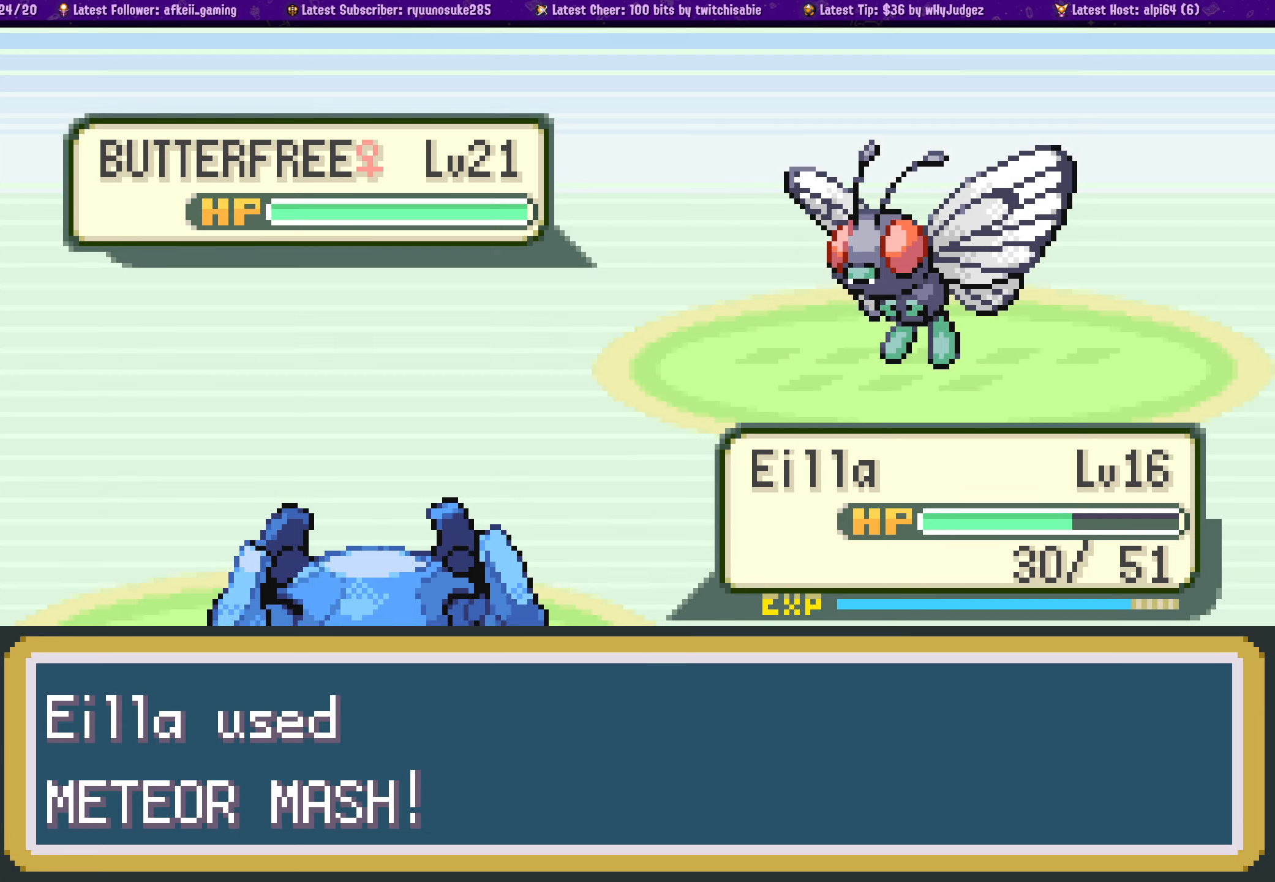
{"buttons": [], "left_stick": "center", "right_stick": "center", "events": []}
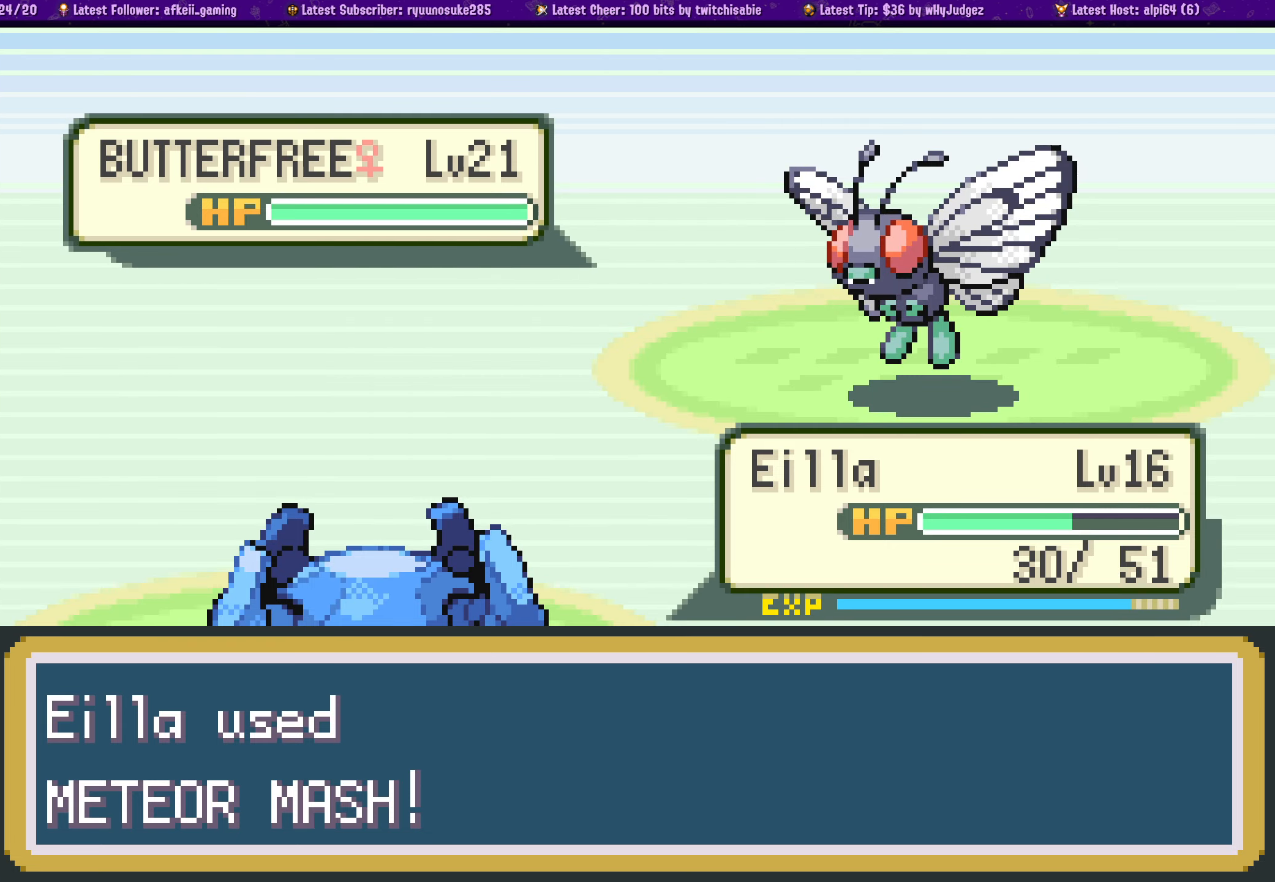
{"buttons": [], "left_stick": "center", "right_stick": "center", "events": []}
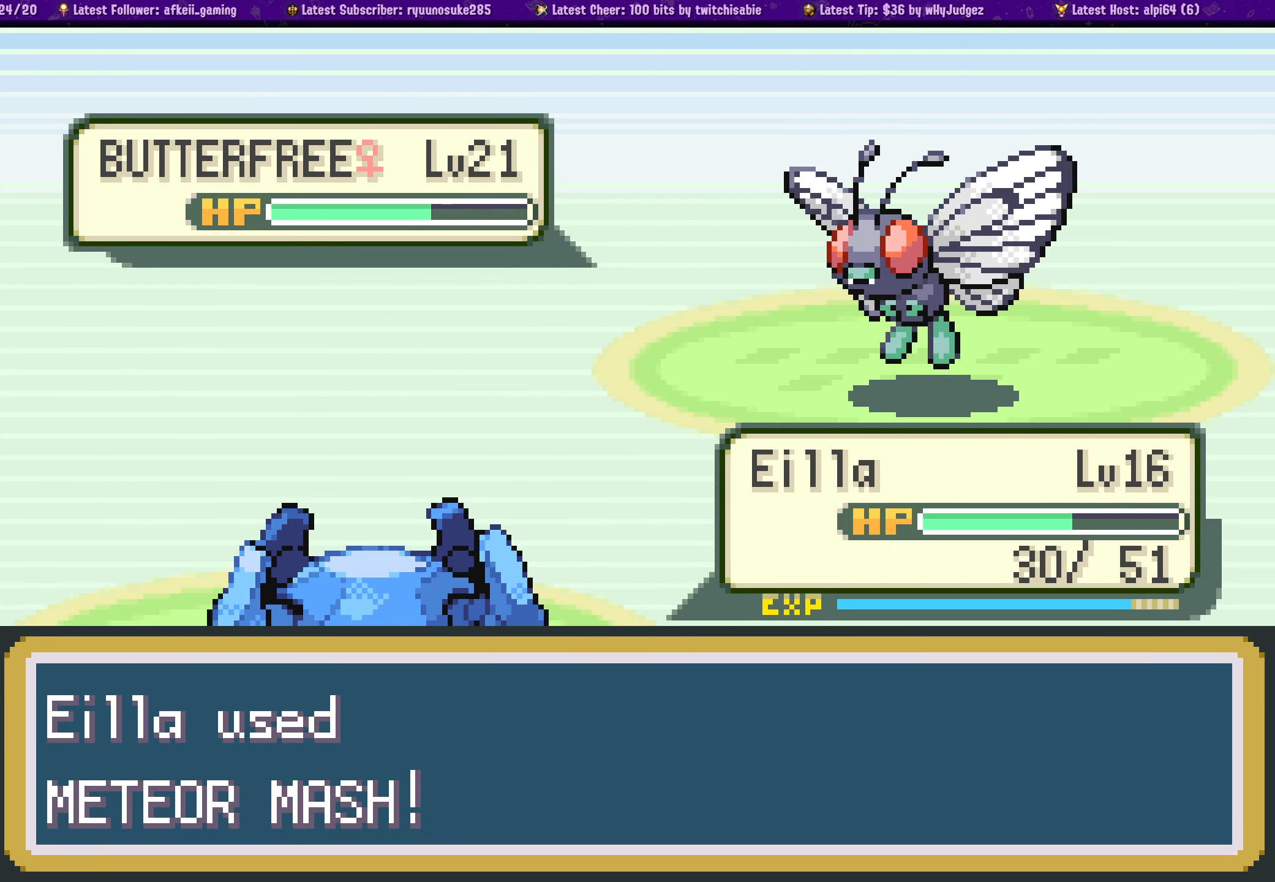
{"buttons": [], "left_stick": "center", "right_stick": "center", "events": []}
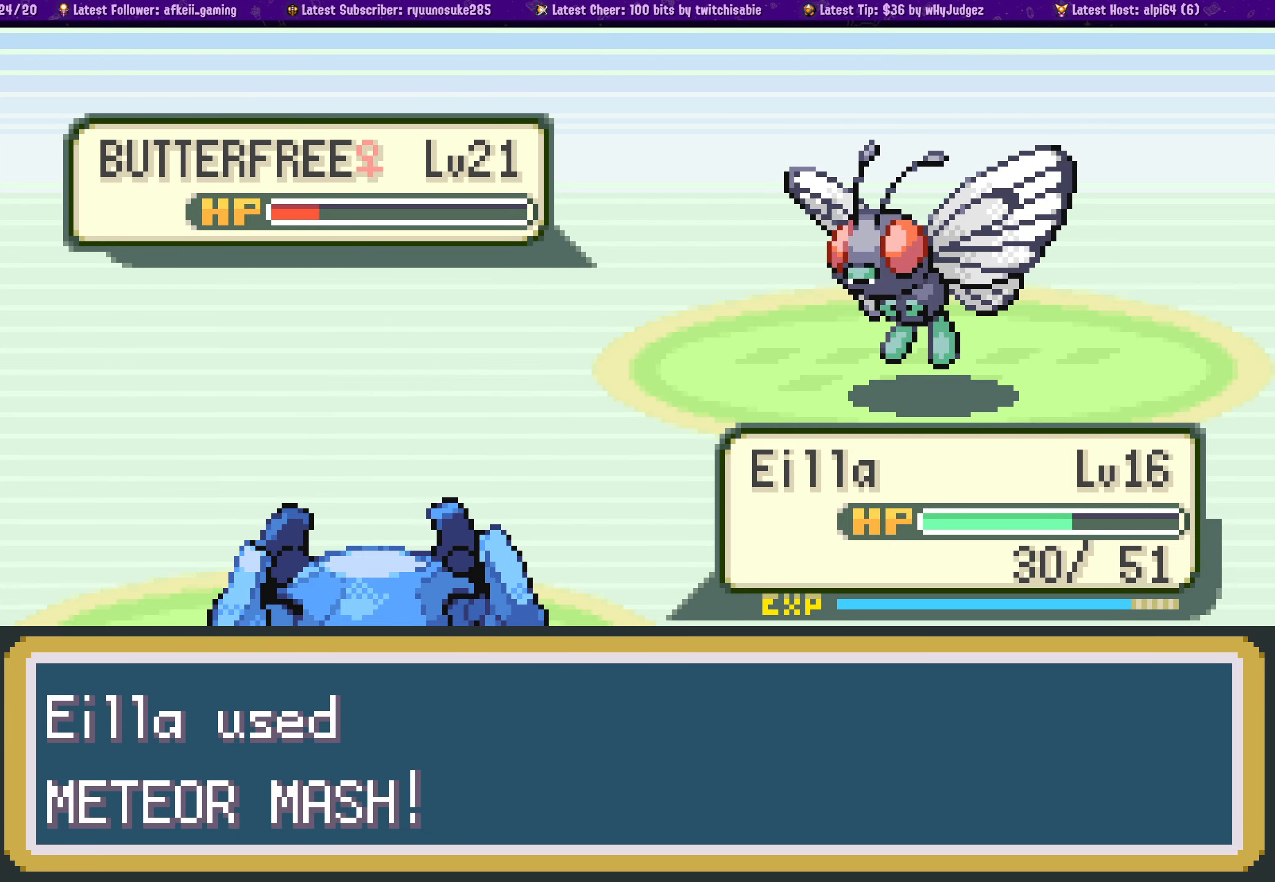
{"buttons": [], "left_stick": "center", "right_stick": "center", "events": []}
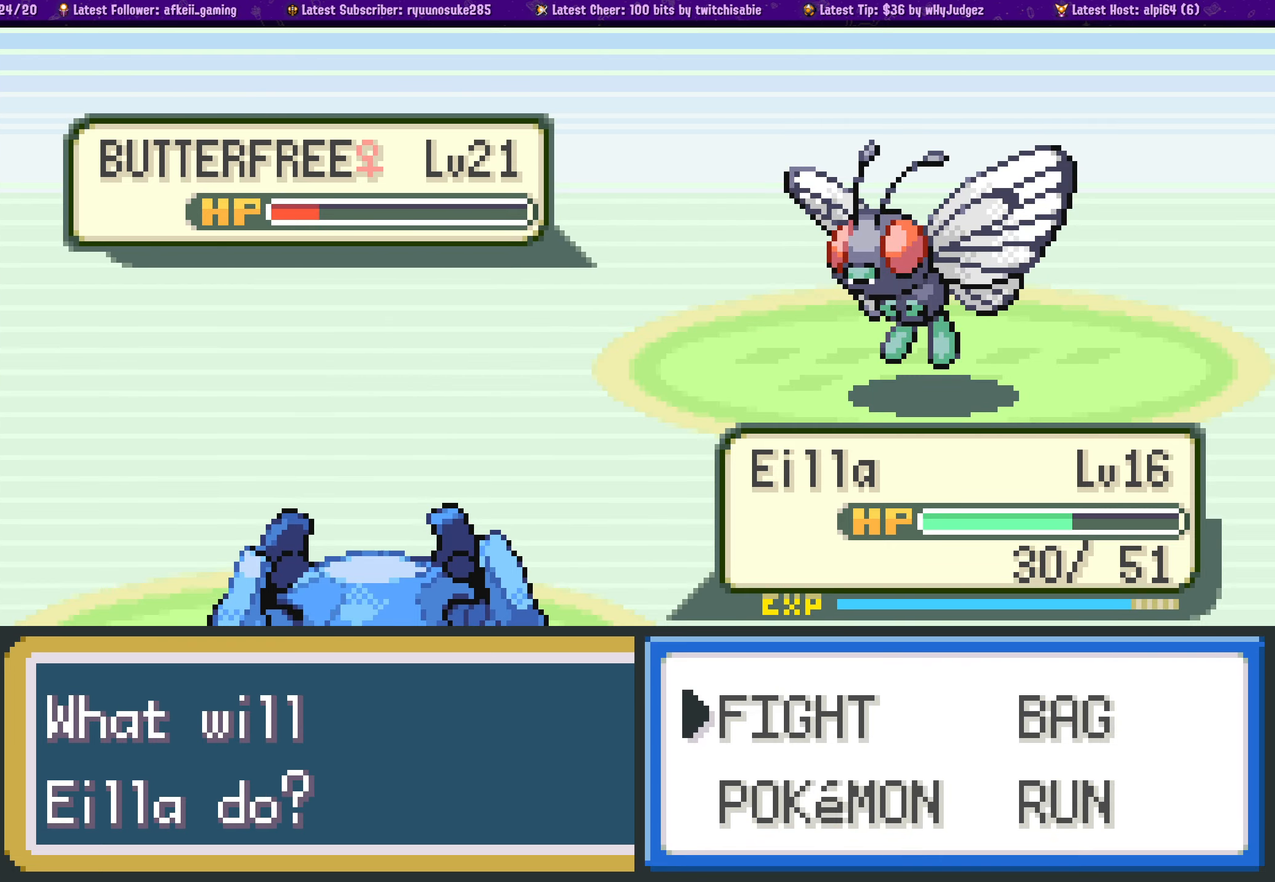
{"buttons": [], "left_stick": "center", "right_stick": "center", "events": [[116, "CROSS", "down"], [266, "CROSS", "up"]]}
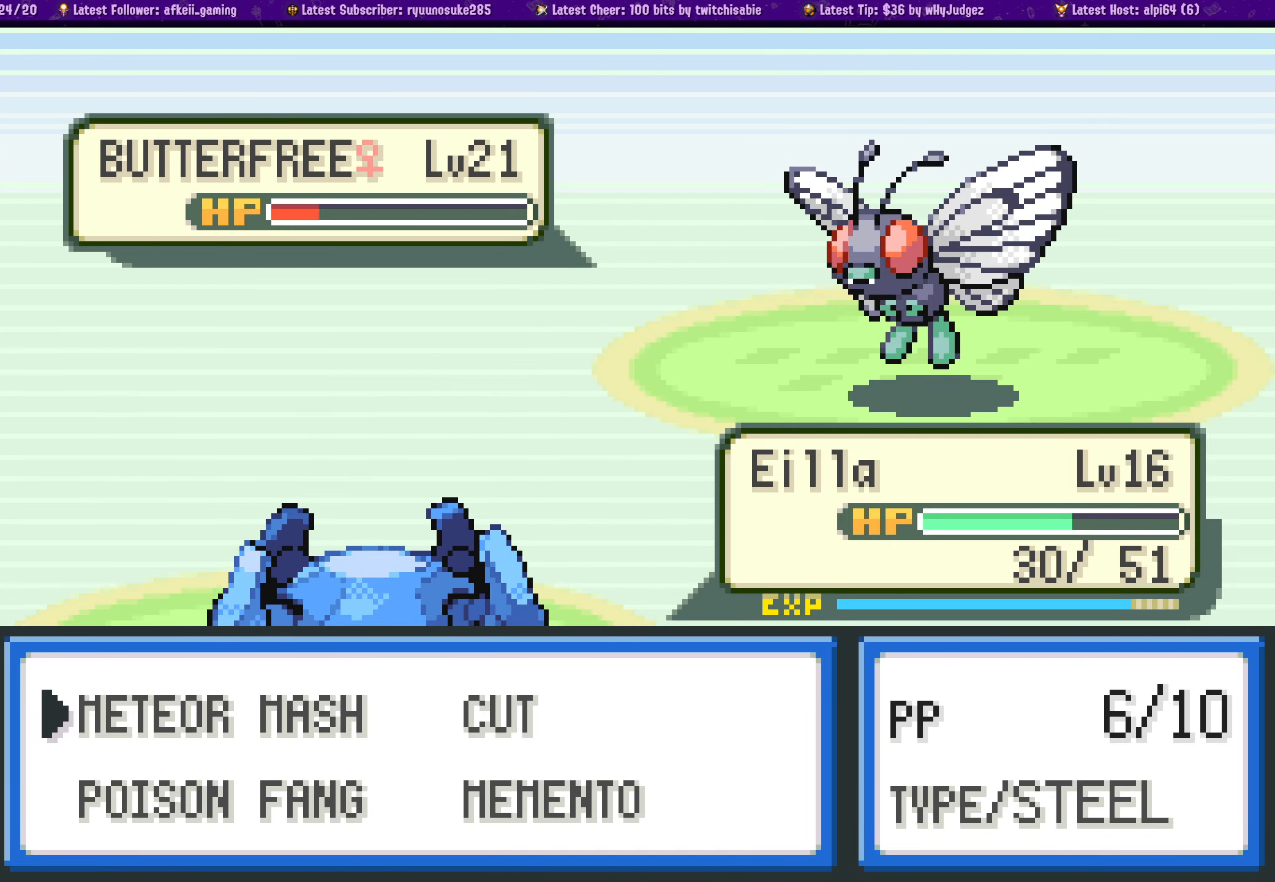
{"buttons": [], "left_stick": "center", "right_stick": "center", "events": [[350, "DPAD_RIGHT", "down"], [433, "DPAD_RIGHT", "up"]]}
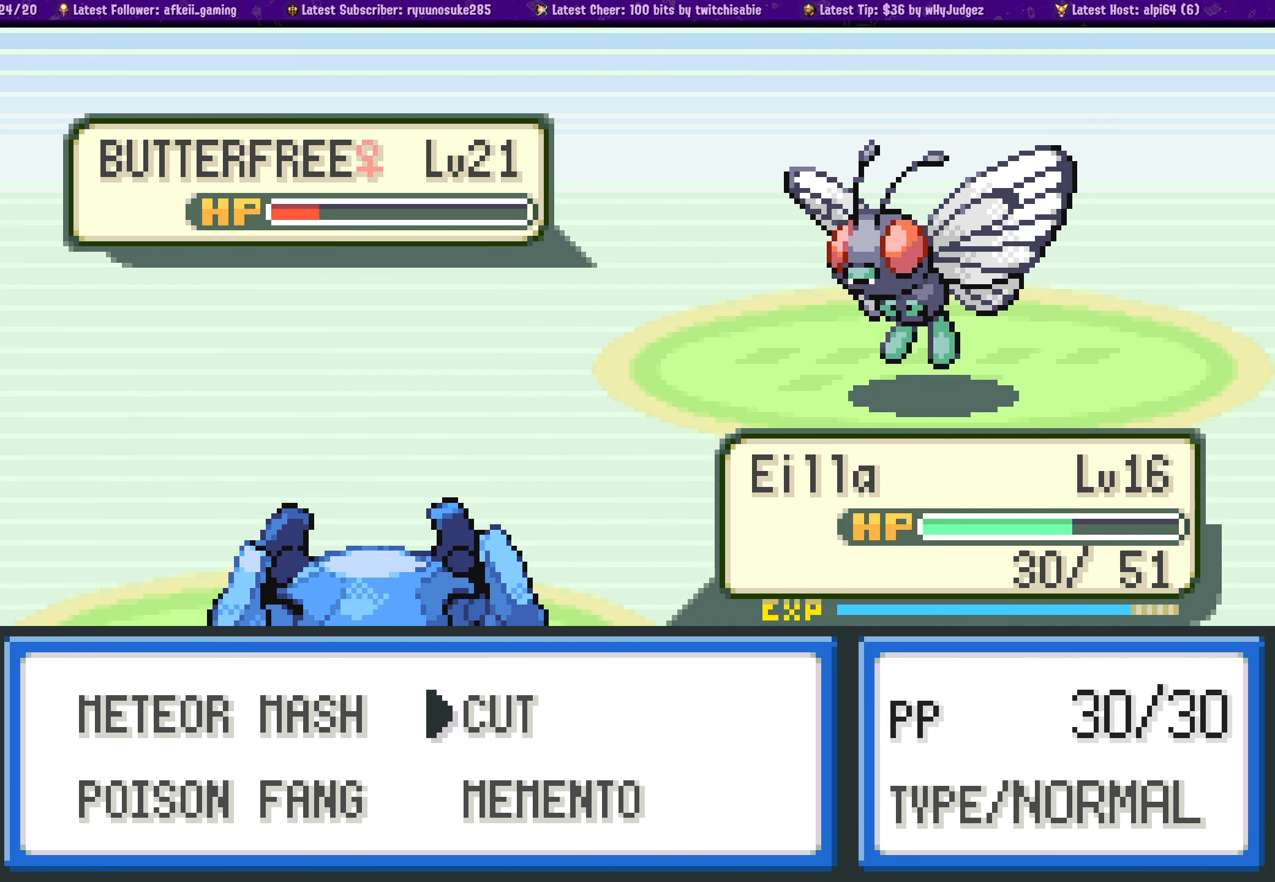
{"buttons": ["CROSS"], "left_stick": "center", "right_stick": "center", "events": [[500, "CROSS", "down"]]}
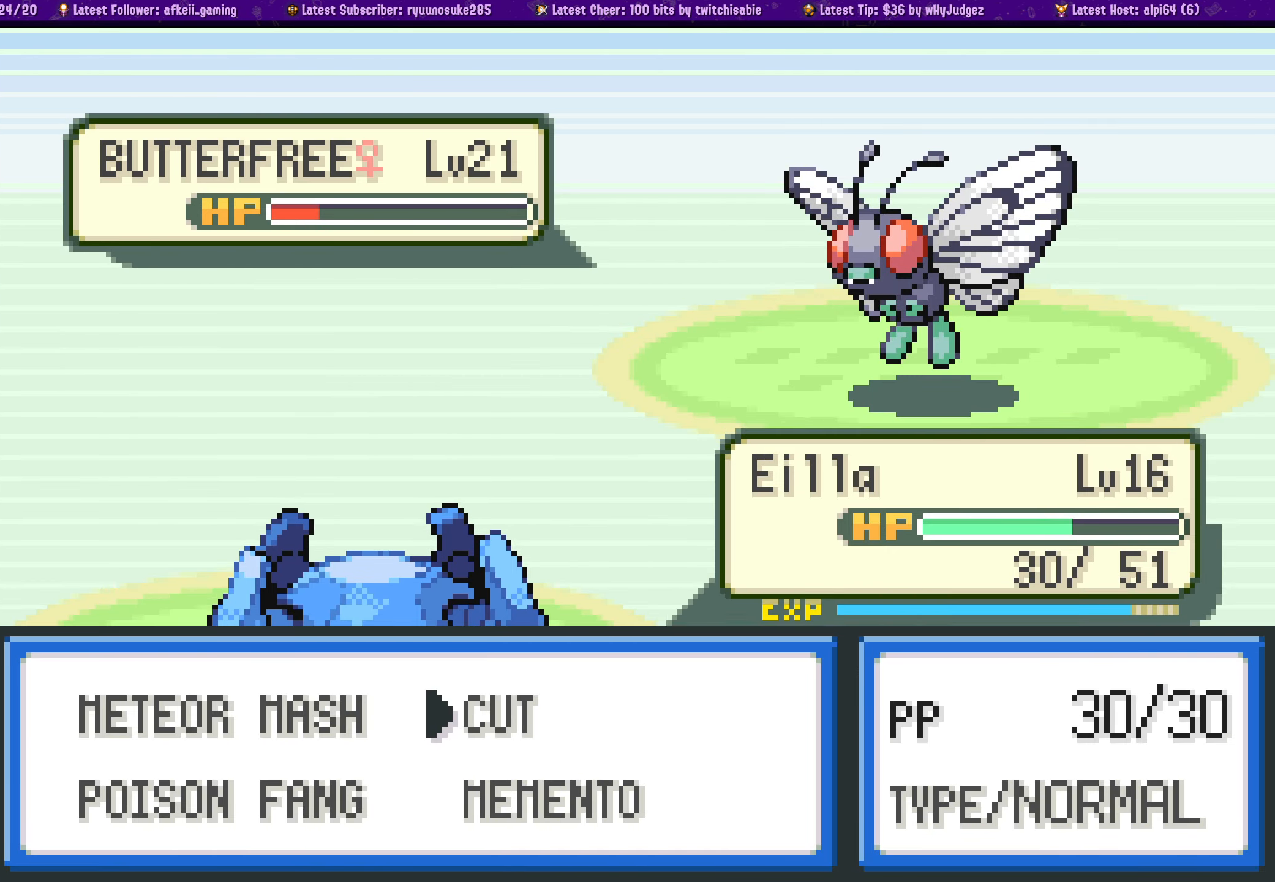
{"buttons": [], "left_stick": "center", "right_stick": "center", "events": [[150, "CROSS", "up"]]}
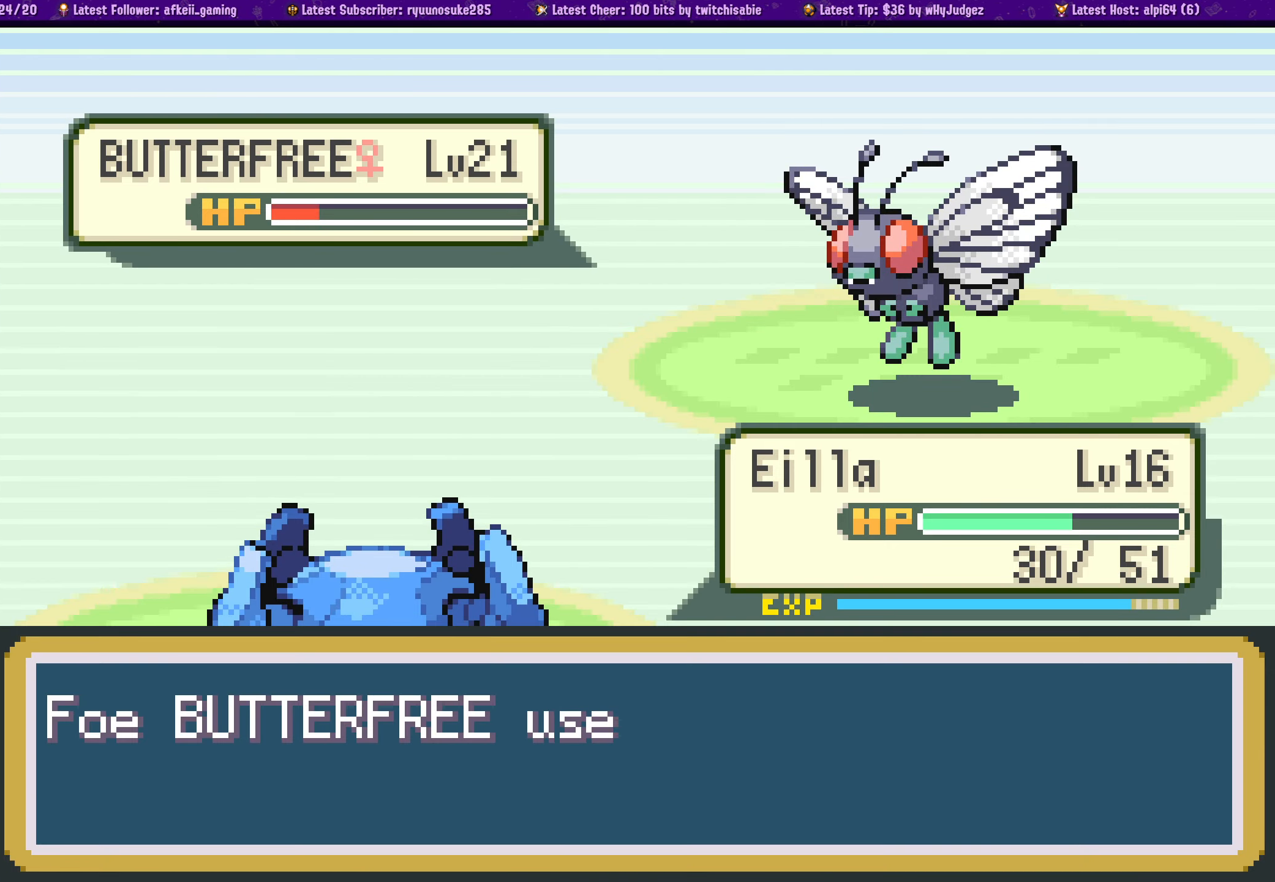
{"buttons": ["CROSS"], "left_stick": "center", "right_stick": "center", "events": [[100, "CROSS", "down"], [250, "CROSS", "up"], [383, "CROSS", "down"]]}
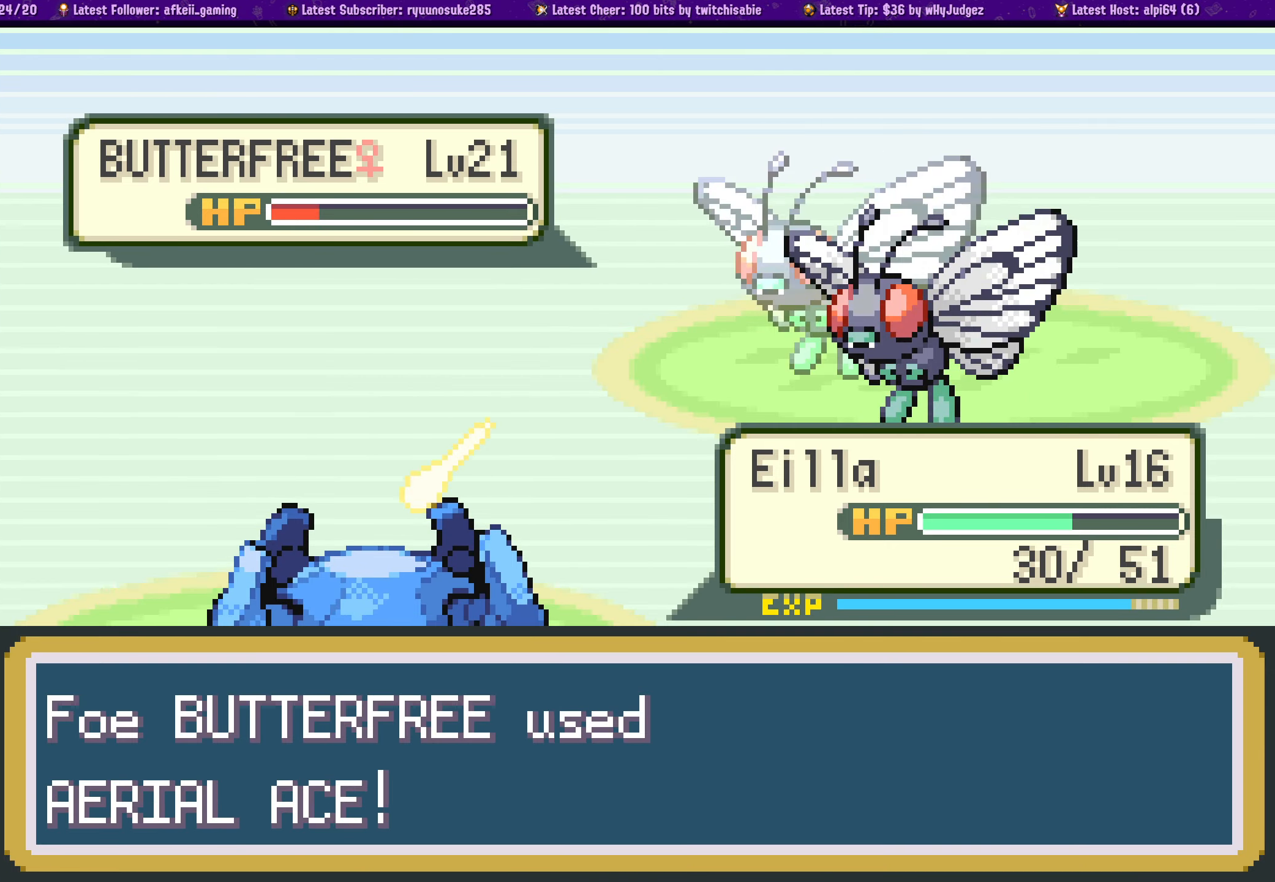
{"buttons": ["CROSS"], "left_stick": "center", "right_stick": "center", "events": [[16, "CROSS", "up"], [133, "CROSS", "down"], [250, "CROSS", "up"], [383, "CROSS", "down"]]}
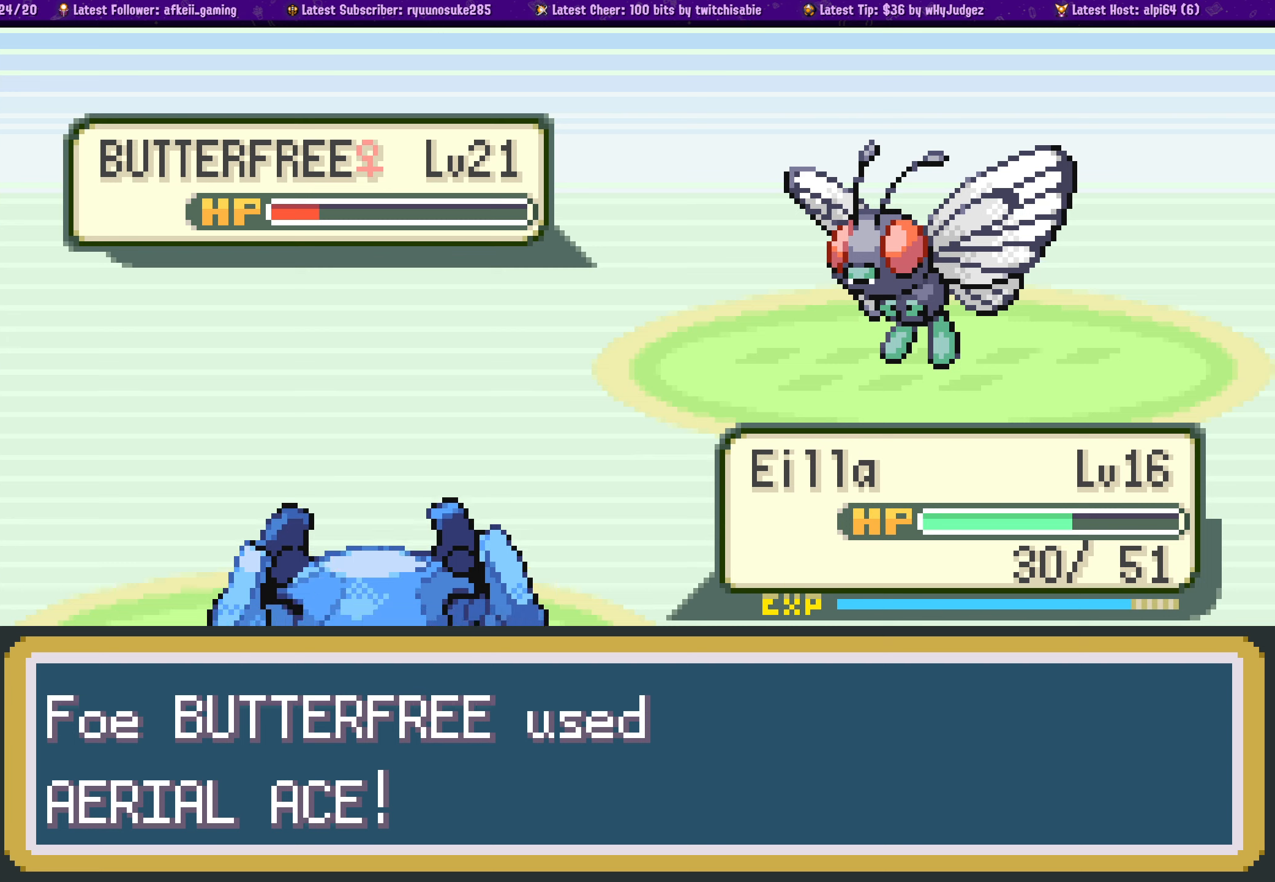
{"buttons": [], "left_stick": "center", "right_stick": "center", "events": [[17, "CROSS", "up"], [133, "CROSS", "down"], [267, "CROSS", "up"], [350, "CROSS", "down"], [500, "CROSS", "up"]]}
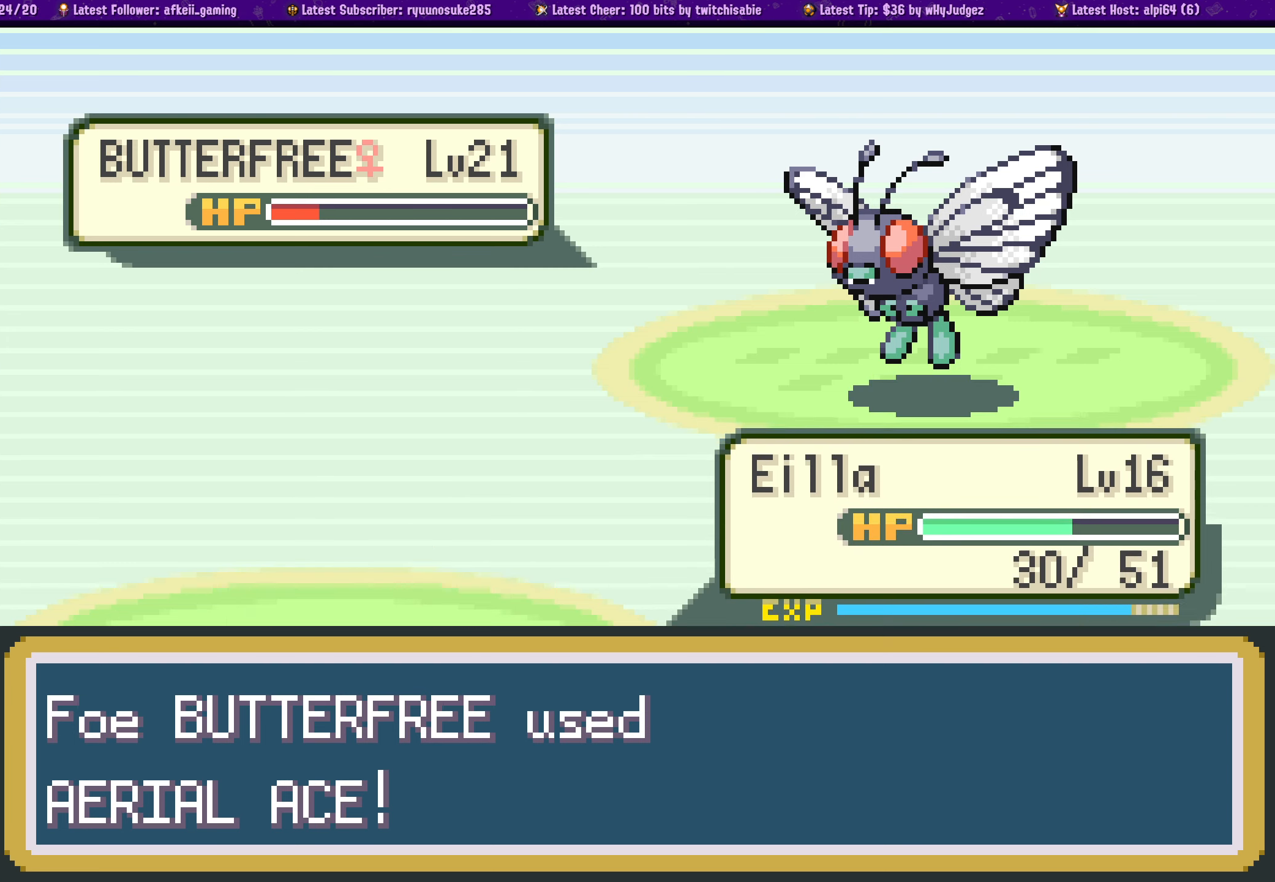
{"buttons": [], "left_stick": "center", "right_stick": "center", "events": [[100, "CROSS", "down"], [233, "CROSS", "up"], [300, "CROSS", "down"], [417, "CROSS", "up"]]}
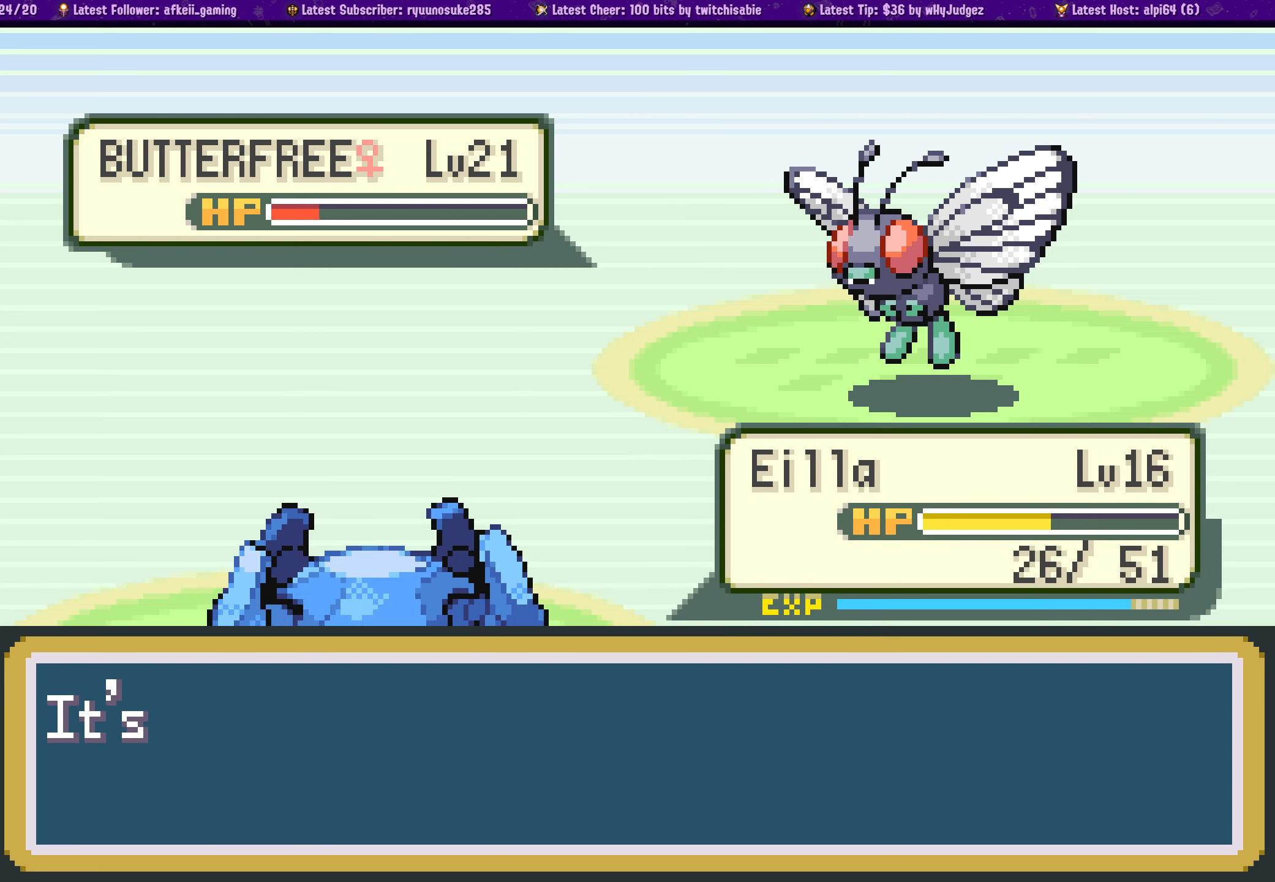
{"buttons": ["CROSS"], "left_stick": "center", "right_stick": "center", "events": [[17, "CROSS", "down"], [167, "CROSS", "up"], [233, "CROSS", "down"], [333, "CROSS", "up"], [433, "CROSS", "down"]]}
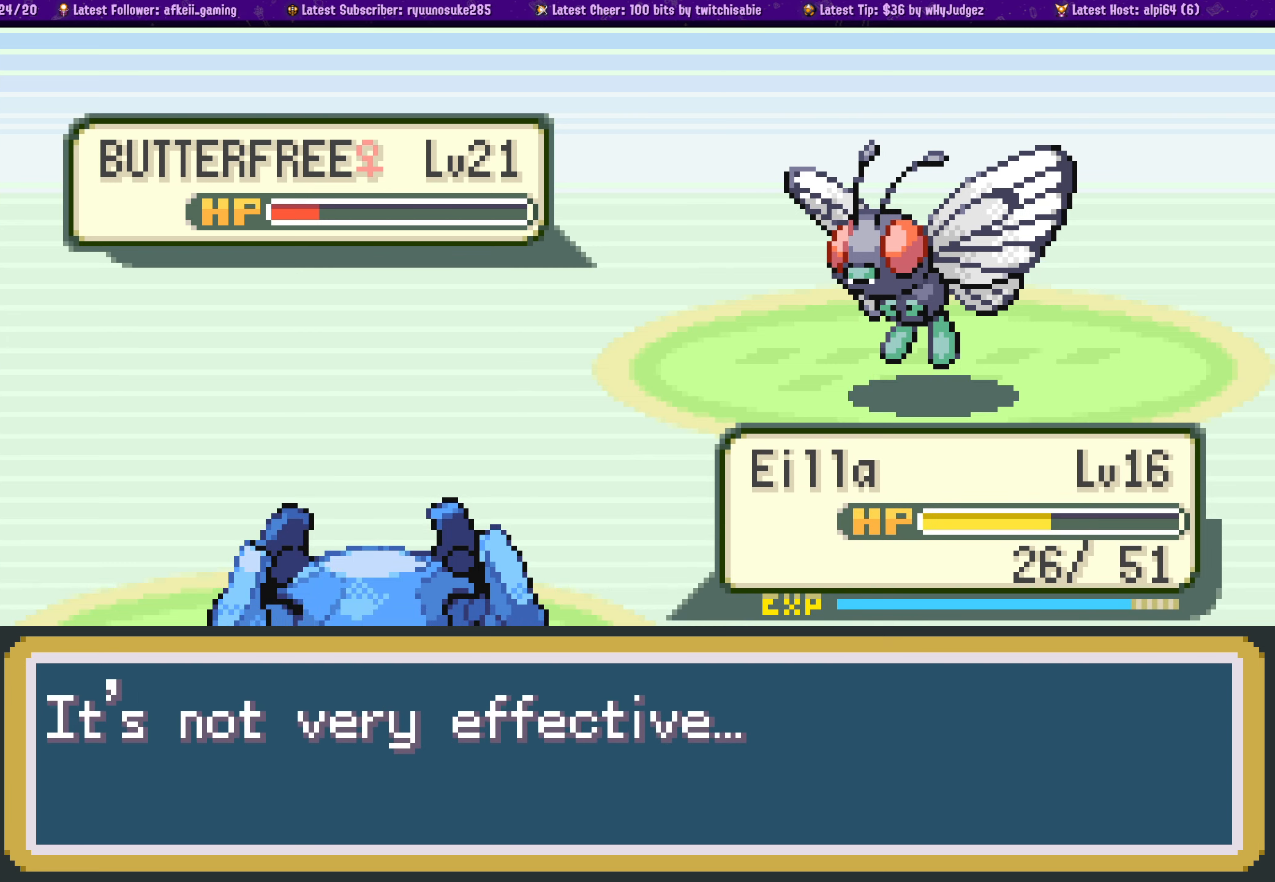
{"buttons": [], "left_stick": "center", "right_stick": "center", "events": [[50, "CROSS", "up"], [117, "CROSS", "down"], [250, "CROSS", "up"], [333, "CROSS", "down"], [467, "CROSS", "up"]]}
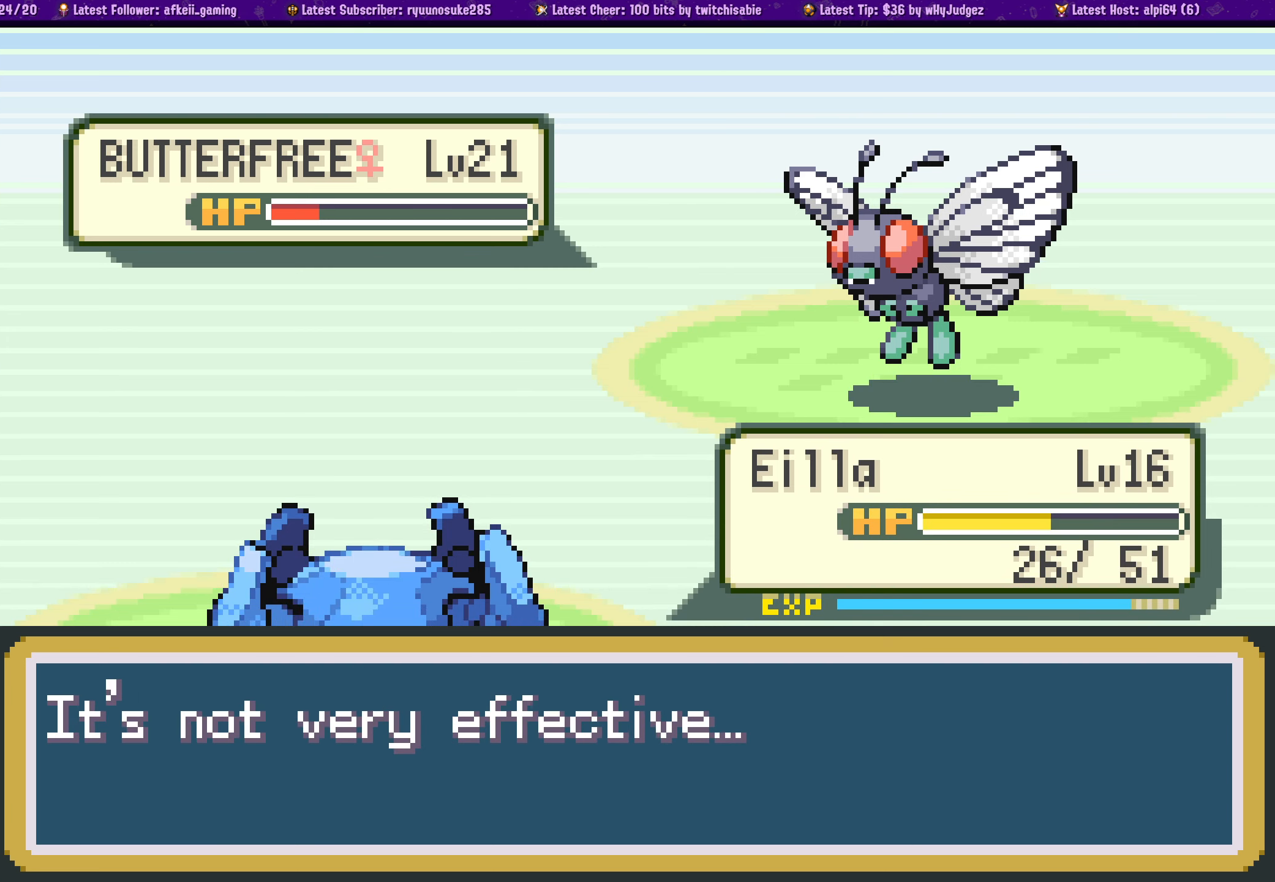
{"buttons": [], "left_stick": "center", "right_stick": "center", "events": [[67, "CROSS", "down"], [183, "CROSS", "up"], [300, "CROSS", "down"], [433, "CROSS", "up"]]}
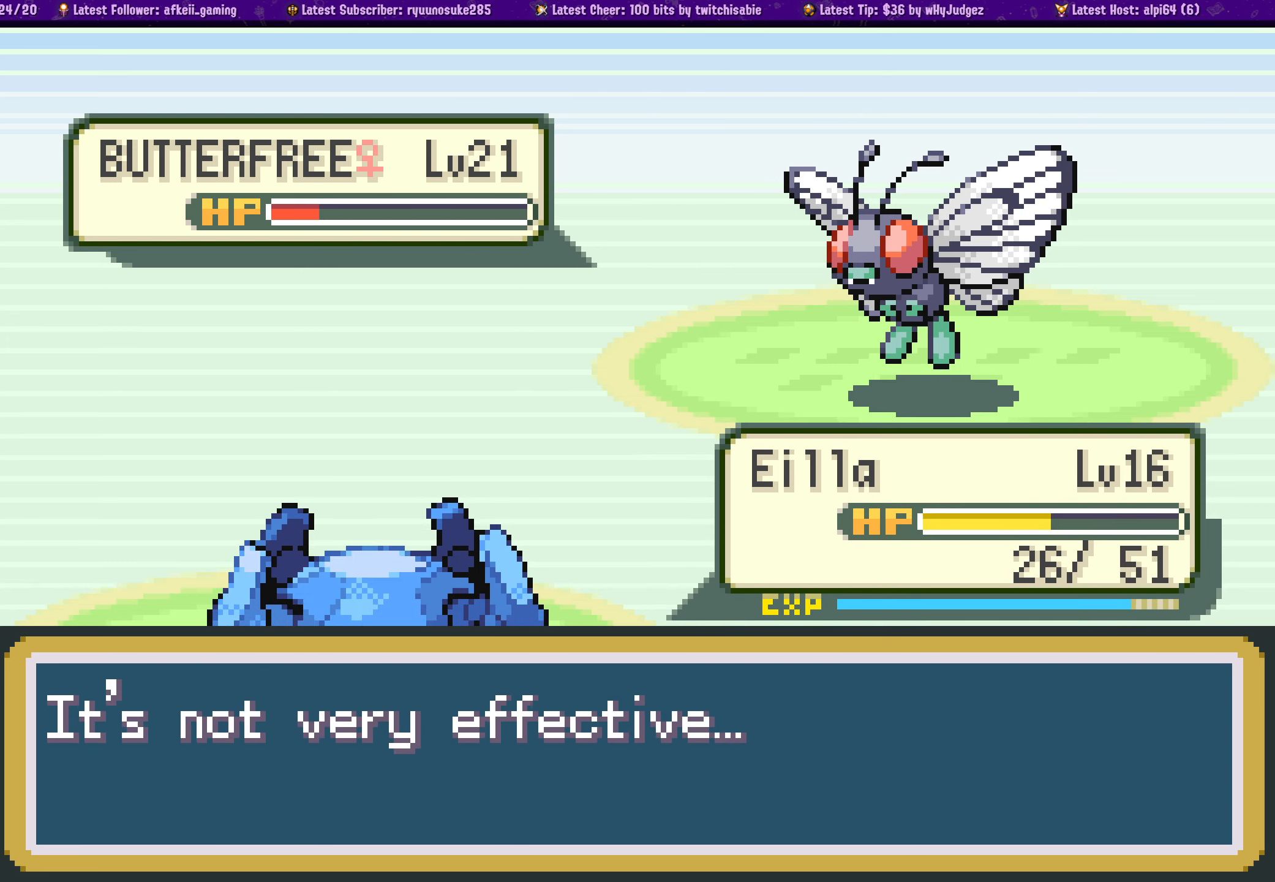
{"buttons": ["CROSS"], "left_stick": "center", "right_stick": "center", "events": [[33, "CROSS", "down"], [150, "CROSS", "up"], [250, "CROSS", "down"], [367, "CROSS", "up"], [467, "CROSS", "down"]]}